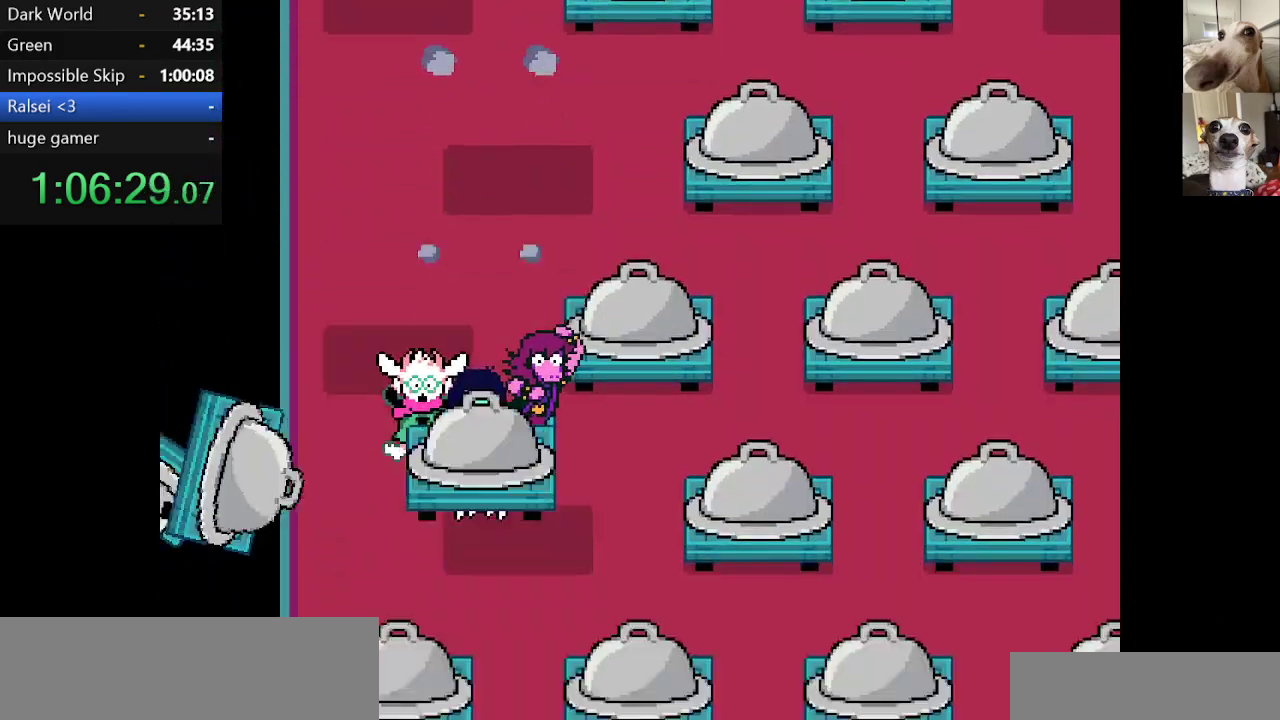
Gameplay with keyboard; each line is a JSON object with the keys held at the frame after it. "events" lists presses ("down") and releases ("up") of "c", "ctrl", "down", "escape", "left", "return", "right", "shift", "up", "x" and "z" between this image and that frame as [ms after this image, input, new state], when the widget could be followed in between. No other keys are recorded. Mouse input is not recorded.
{"keys": ["c", "right", "up", "x"], "events": [[234, "right", "down"]]}
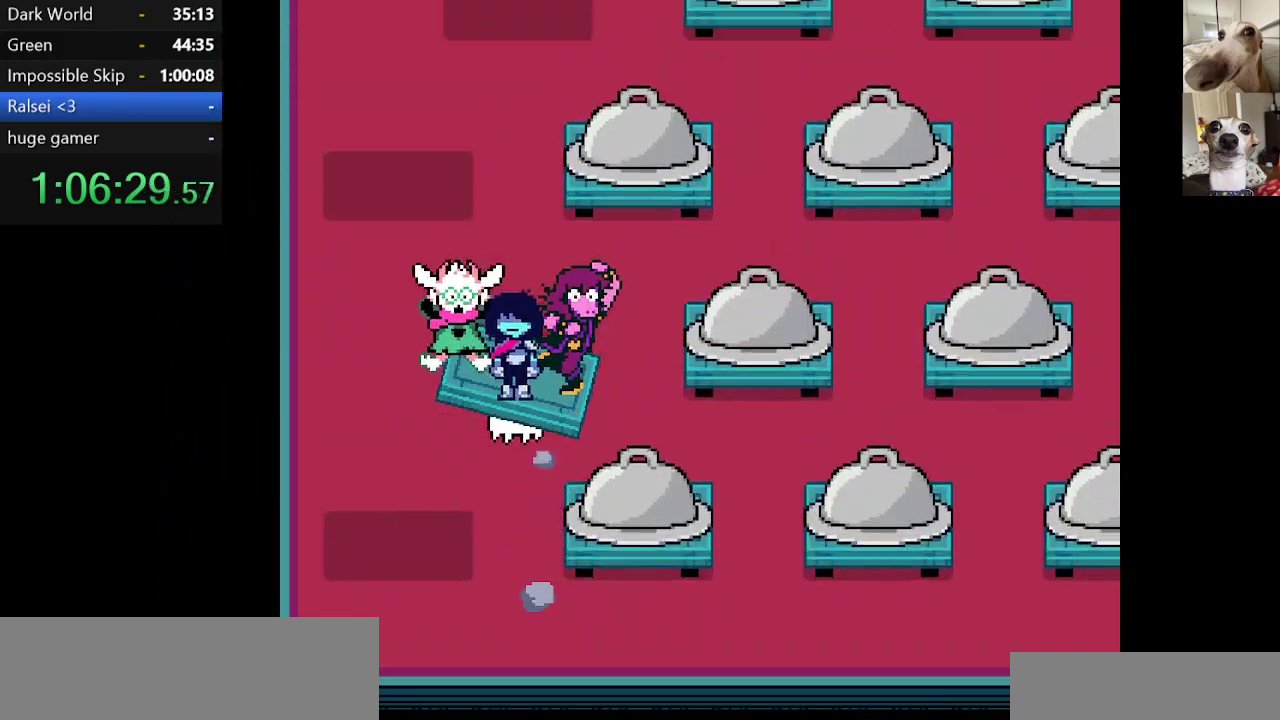
{"keys": ["c", "up", "x"], "events": [[500, "right", "up"]]}
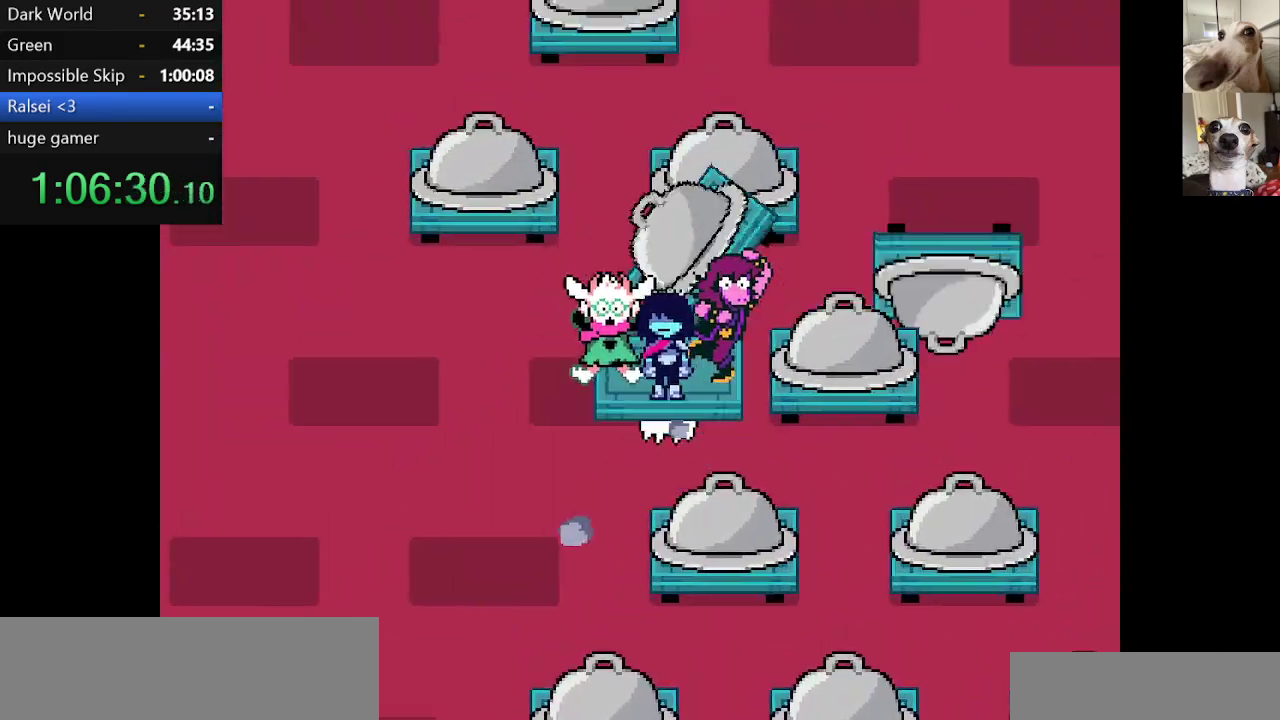
{"keys": ["c", "right", "up", "x"], "events": [[50, "left", "down"], [284, "left", "up"], [384, "right", "down"]]}
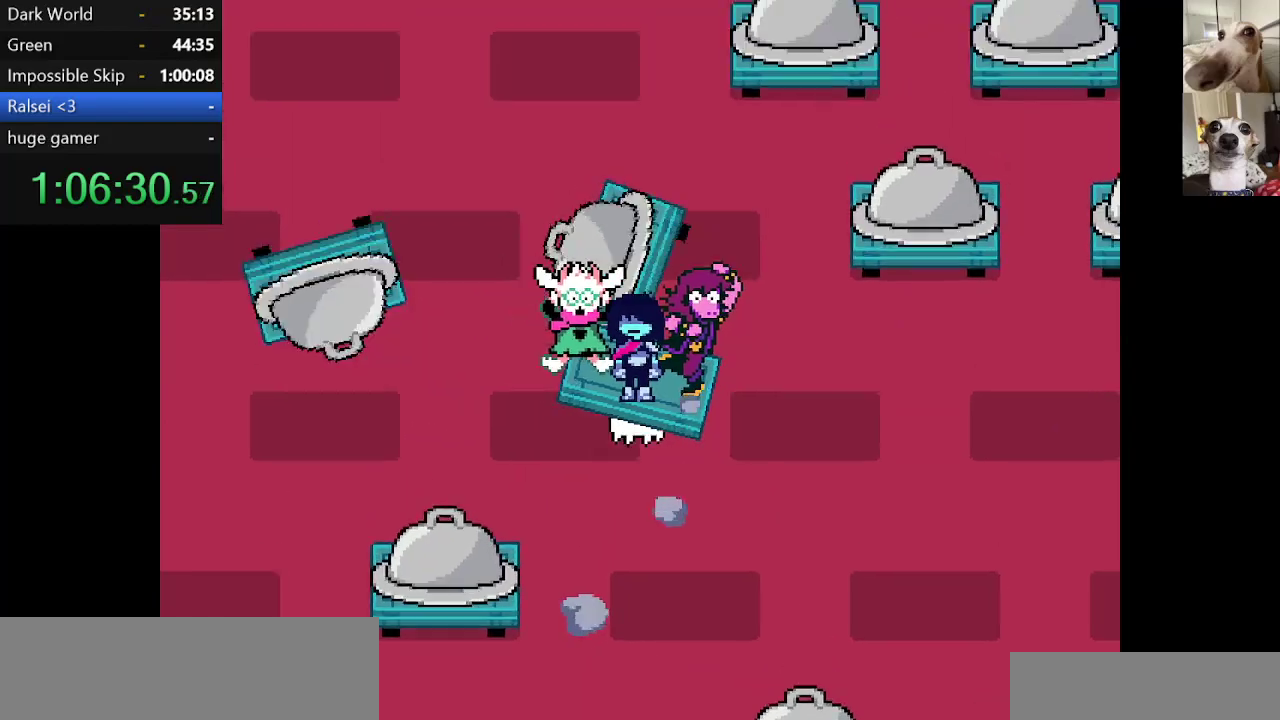
{"keys": ["c", "right", "up", "x"], "events": []}
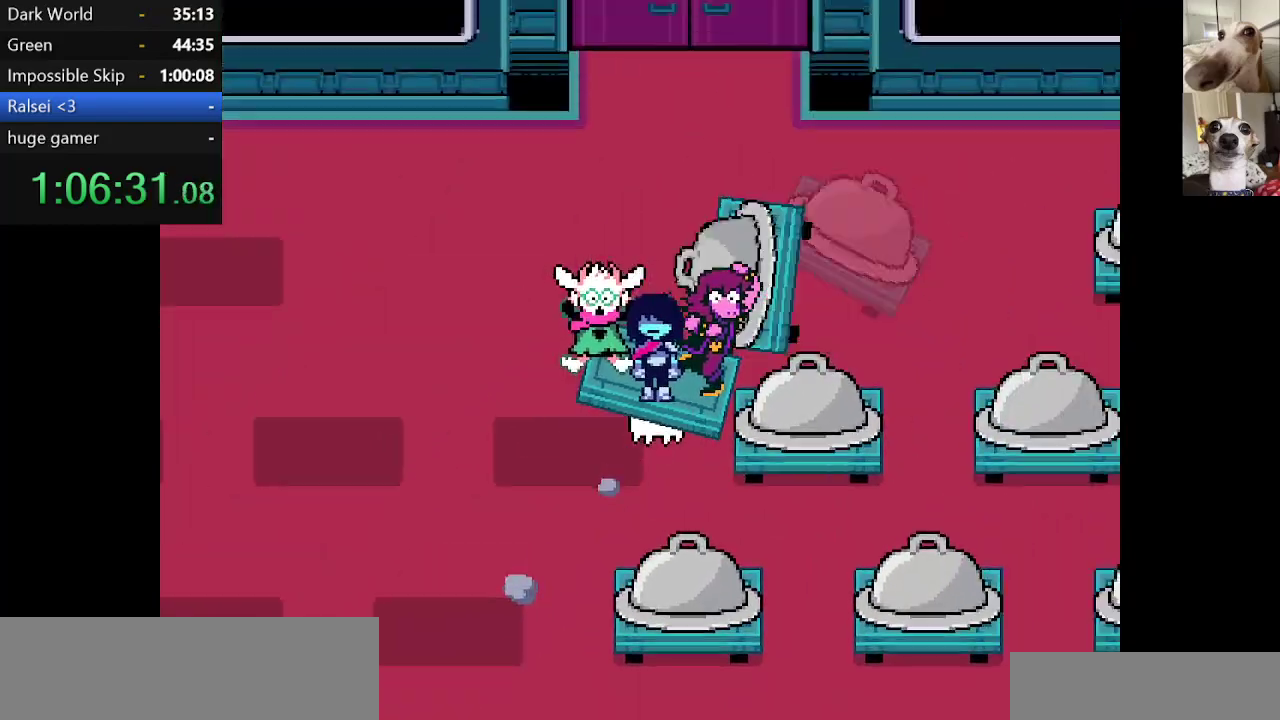
{"keys": ["c", "right", "x"], "events": [[100, "up", "up"], [200, "up", "down"], [417, "up", "up"]]}
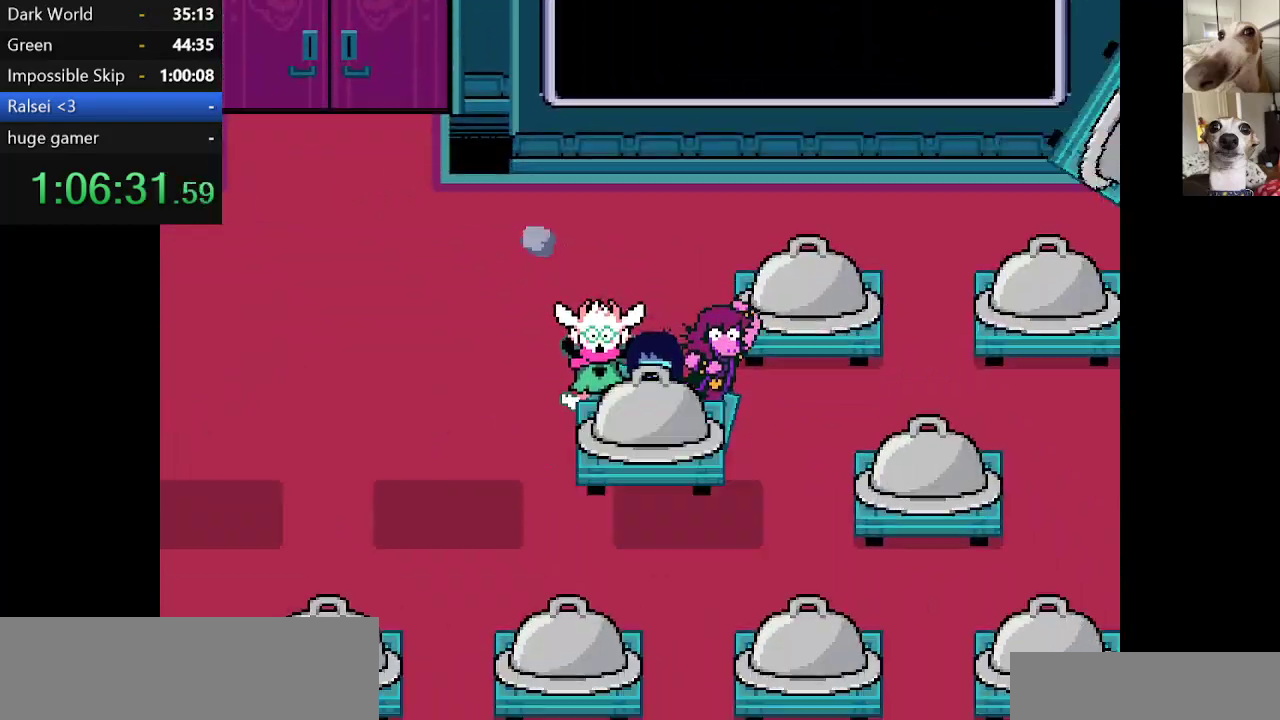
{"keys": ["c", "left", "right", "x"], "events": [[134, "down", "down"], [317, "down", "up"], [450, "left", "down"]]}
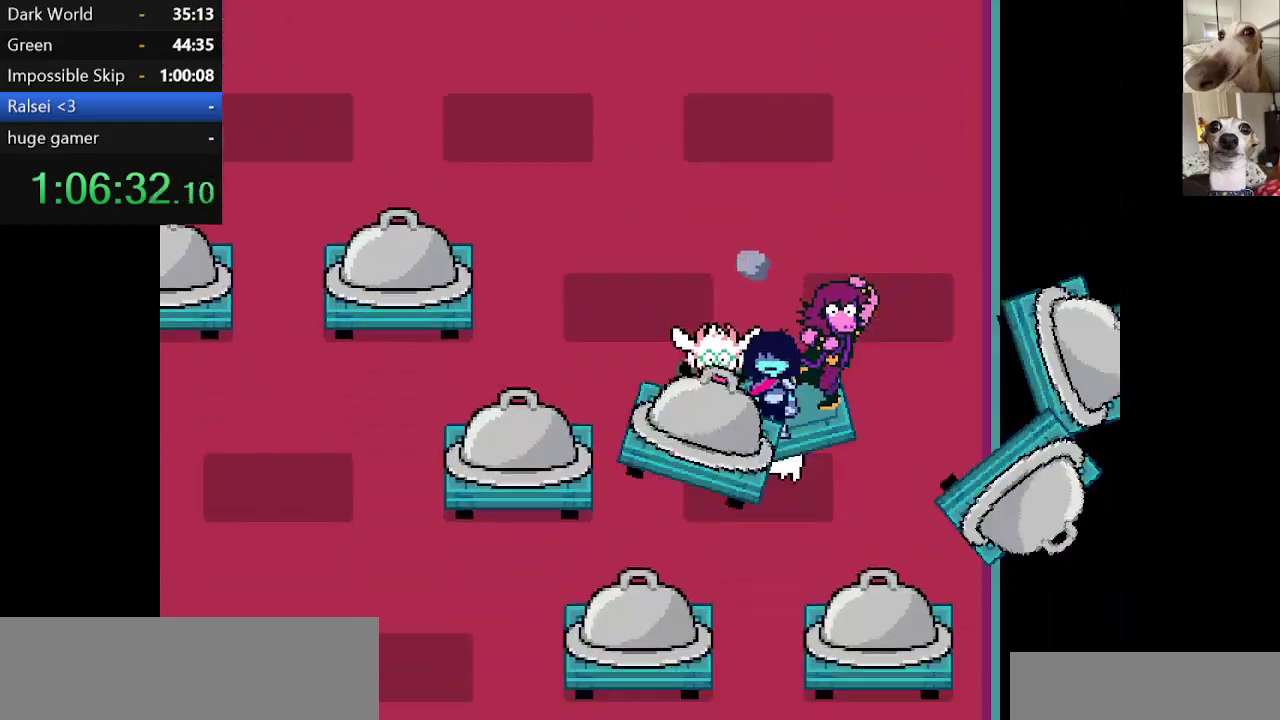
{"keys": ["c", "right", "x"], "events": [[50, "right", "up"], [284, "right", "down"], [334, "left", "up"]]}
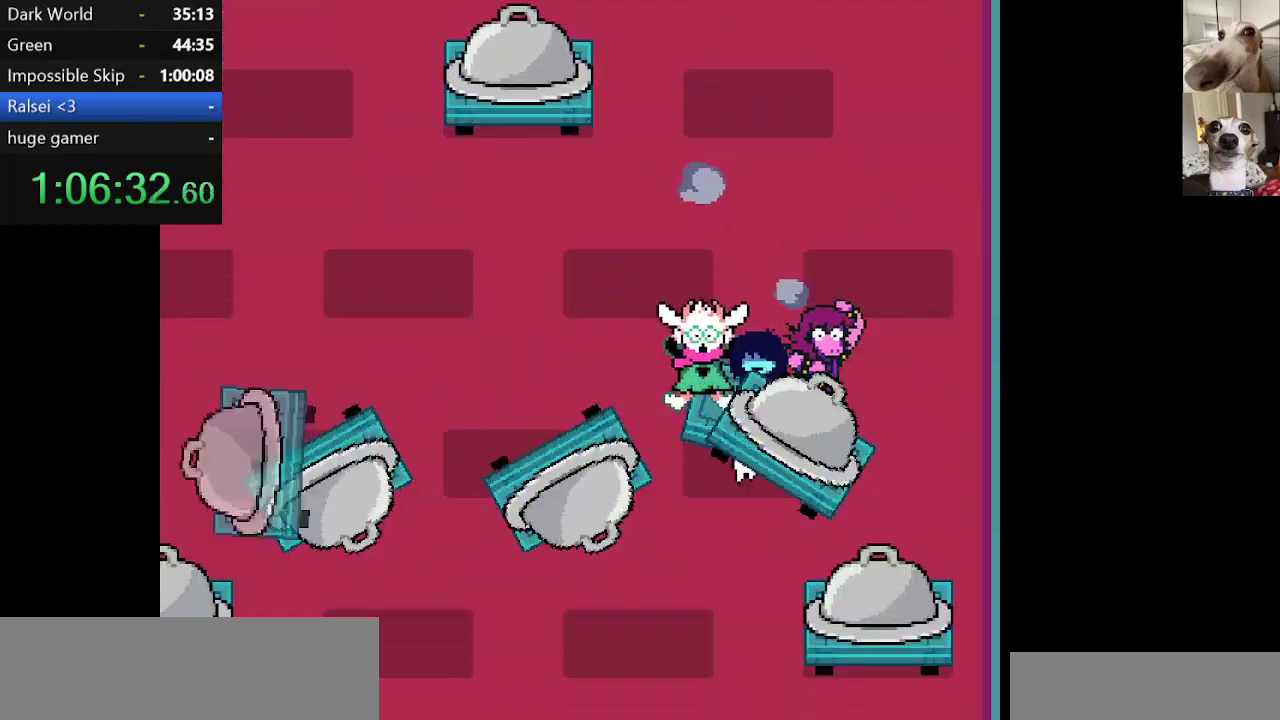
{"keys": ["c", "left", "x"], "events": [[100, "left", "down"], [100, "right", "up"], [200, "left", "up"], [250, "right", "down"], [334, "left", "down"], [384, "right", "up"]]}
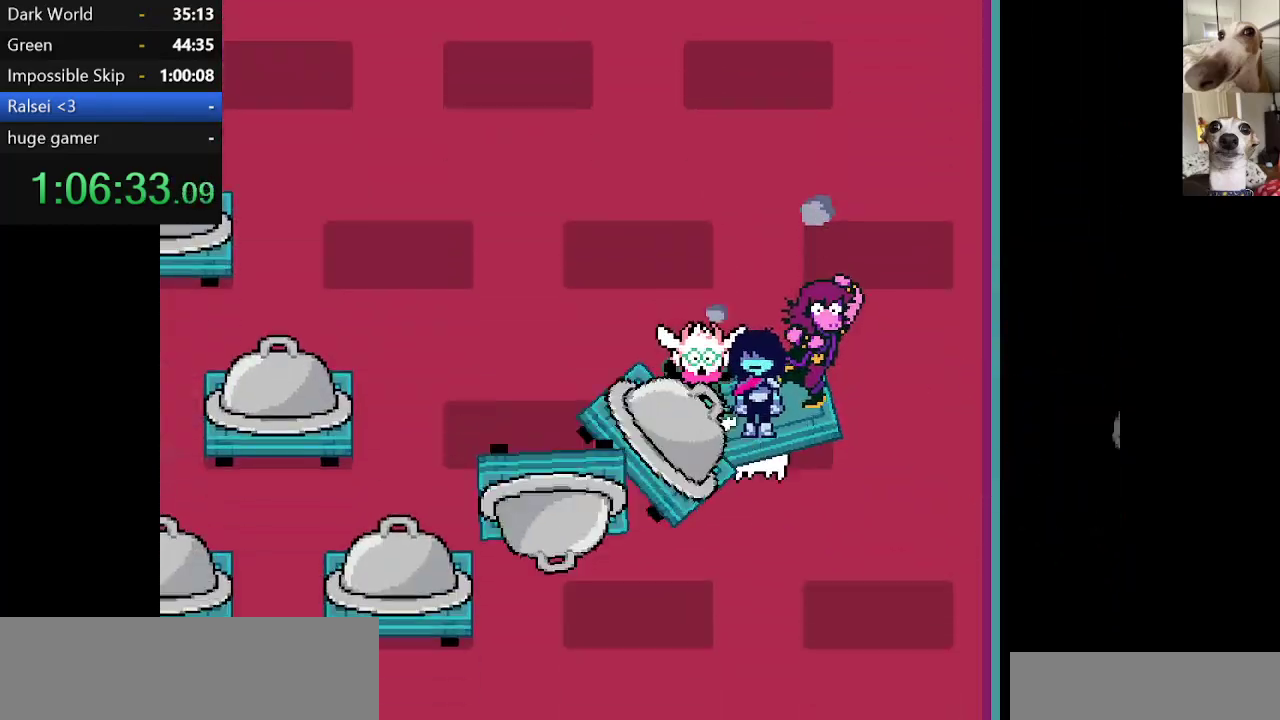
{"keys": ["c", "left", "x"], "events": []}
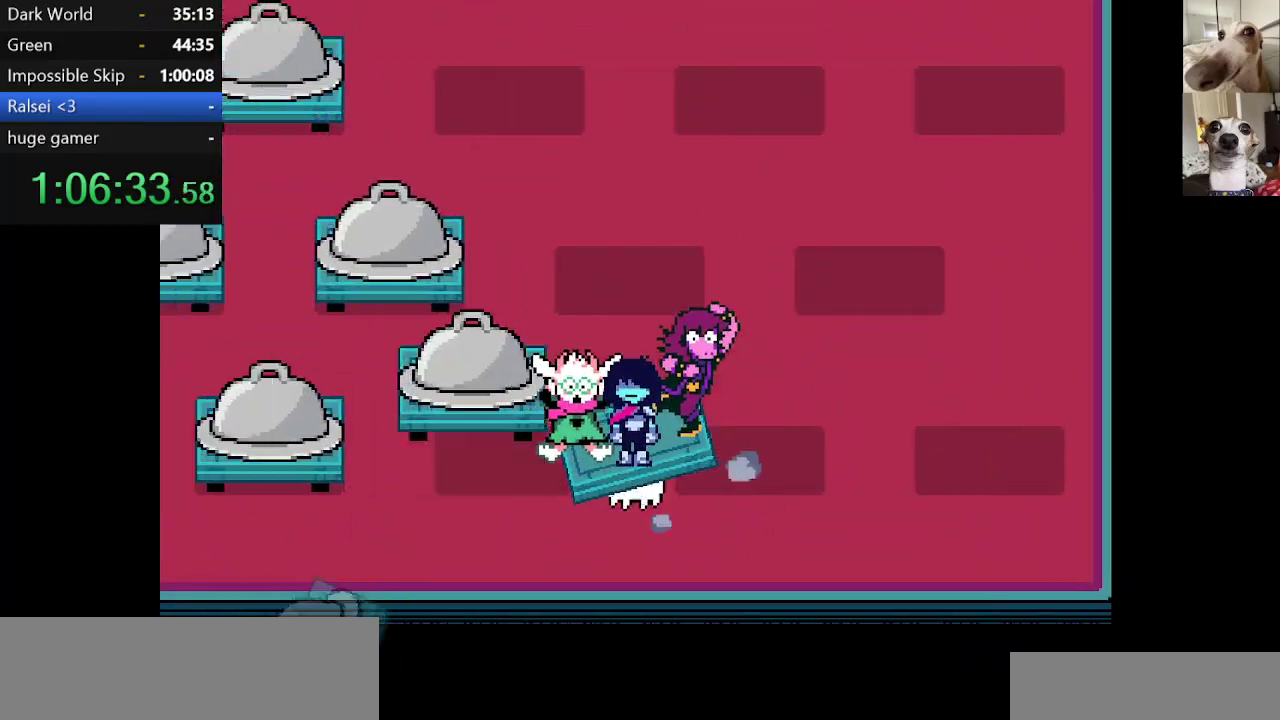
{"keys": ["c", "left", "x"], "events": []}
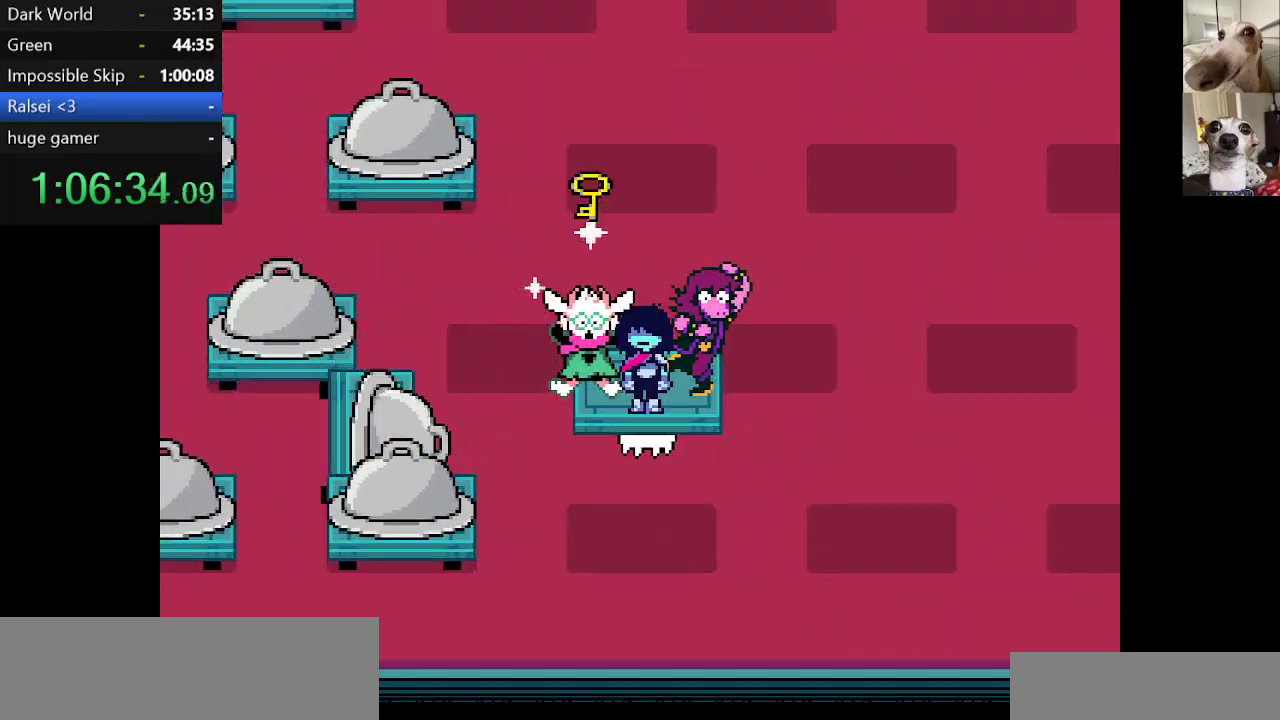
{"keys": ["c", "return", "x", "z"], "events": [[150, "left", "up"], [284, "z", "down"], [384, "z", "up"], [434, "return", "down"], [484, "z", "down"]]}
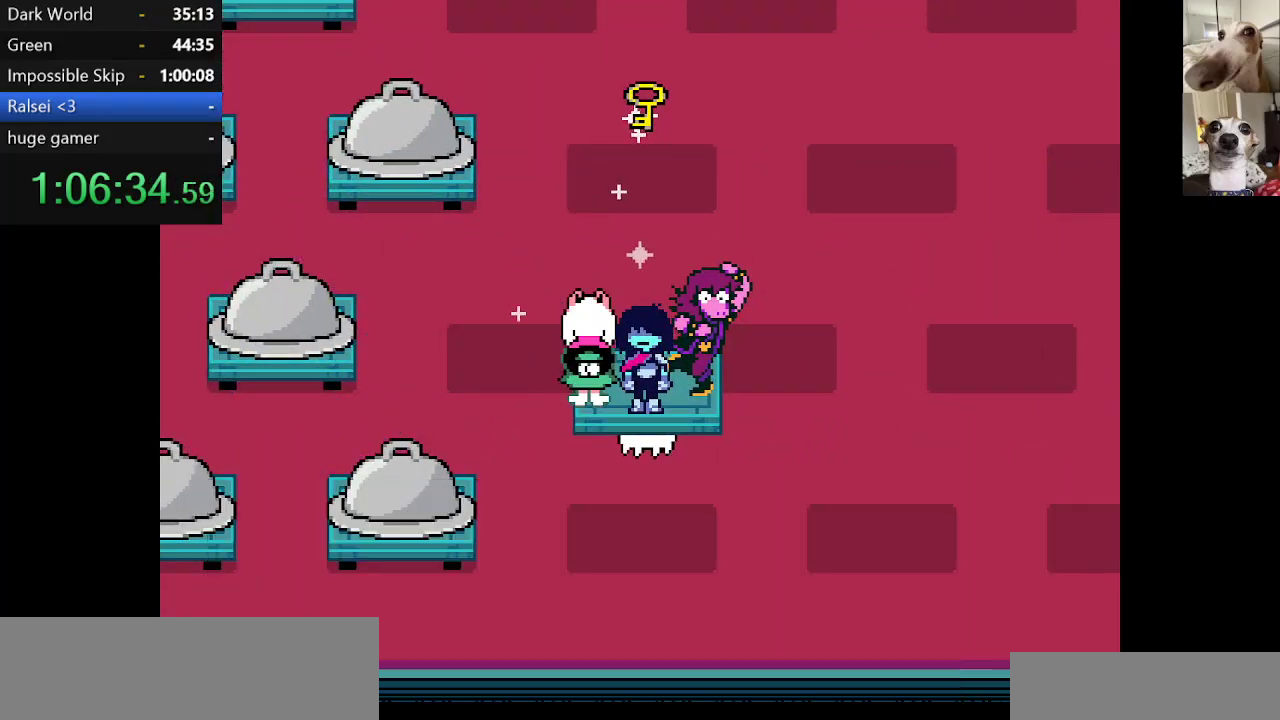
{"keys": ["c", "x"], "events": [[34, "return", "up"], [34, "z", "up"], [84, "return", "down"], [117, "return", "up"], [117, "z", "down"], [217, "z", "up"], [350, "z", "down"], [450, "z", "up"]]}
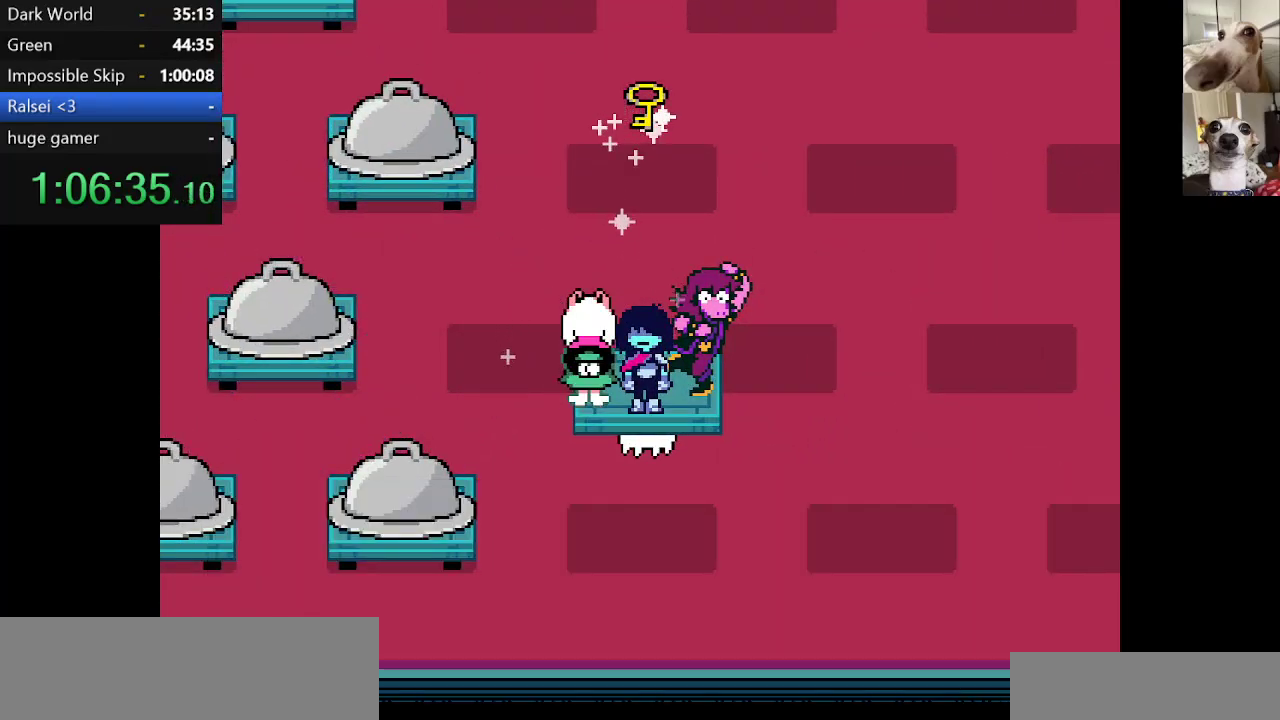
{"keys": ["c", "x"], "events": [[34, "z", "down"], [184, "z", "up"]]}
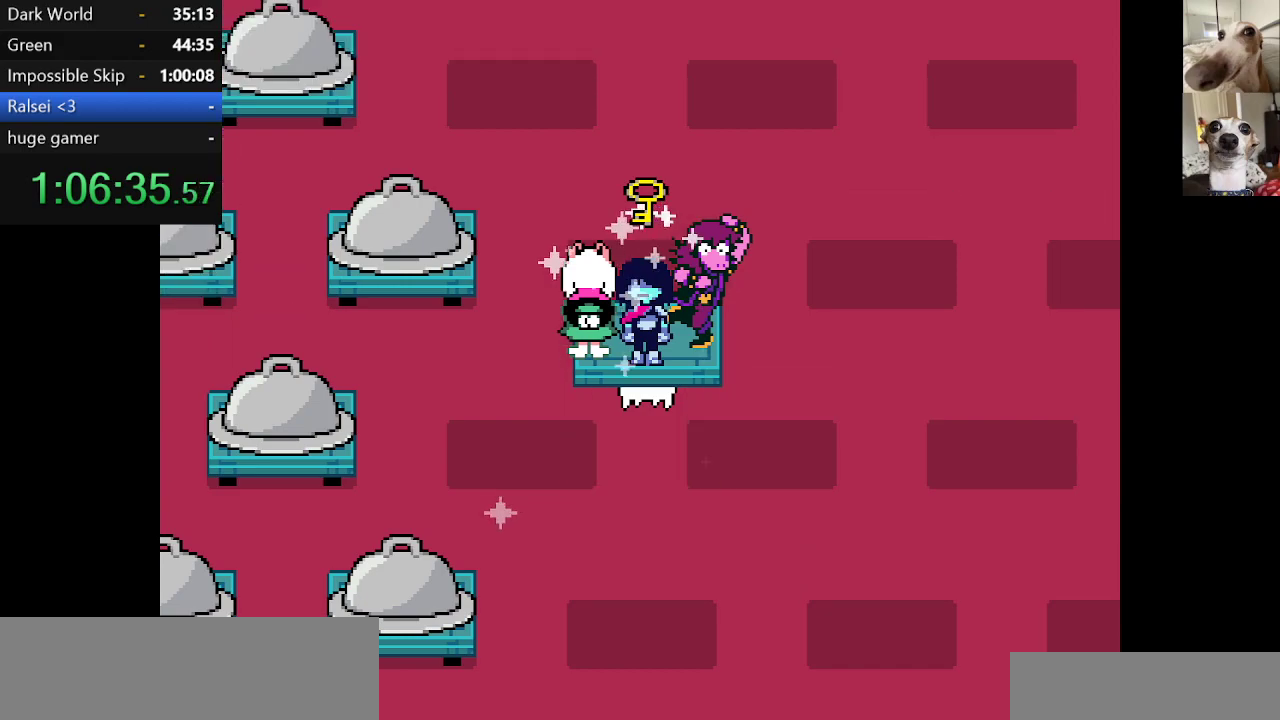
{"keys": ["c", "x"], "events": [[17, "z", "down"], [100, "z", "up"], [250, "z", "down"], [284, "return", "down"], [284, "z", "up"], [334, "return", "up"], [384, "z", "down"], [434, "return", "down"], [484, "return", "up"], [484, "z", "up"]]}
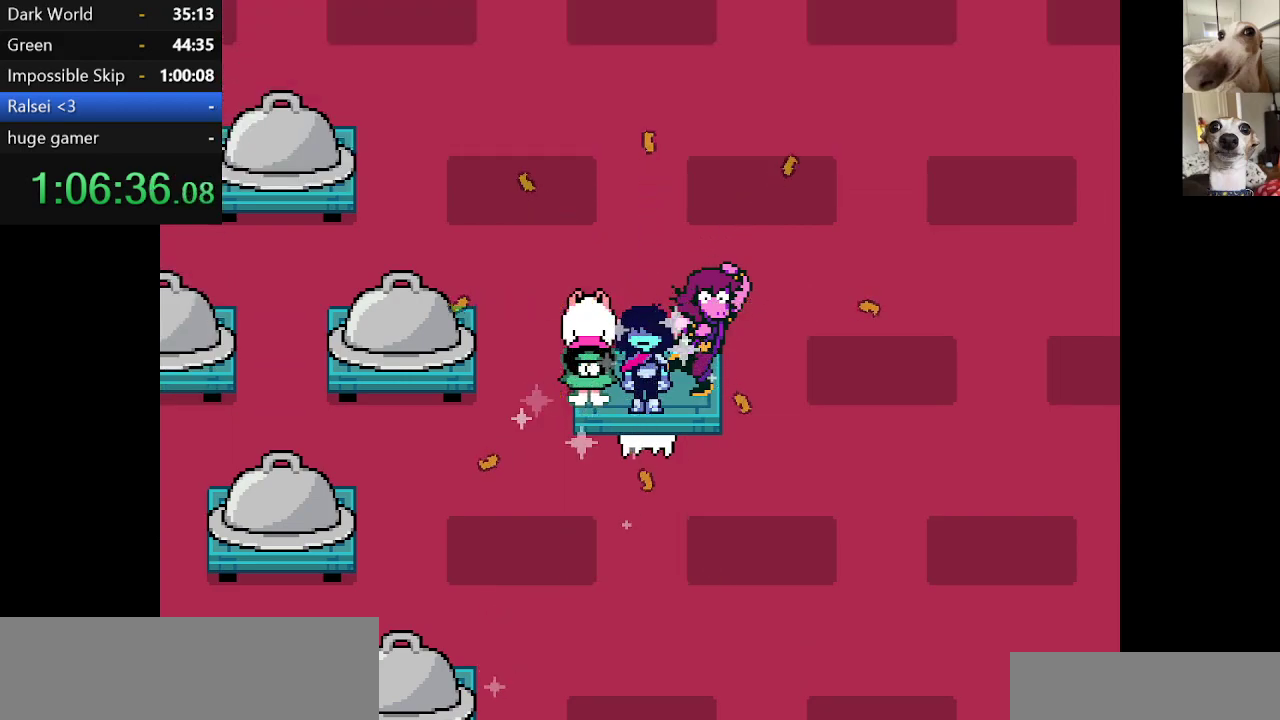
{"keys": ["c", "return", "x"], "events": [[67, "return", "down"], [67, "z", "down"], [117, "return", "up"], [167, "z", "up"], [217, "return", "down"], [267, "return", "up"], [267, "z", "down"], [317, "z", "up"], [367, "return", "down"], [400, "z", "down"], [450, "return", "up"], [450, "z", "up"], [500, "return", "down"]]}
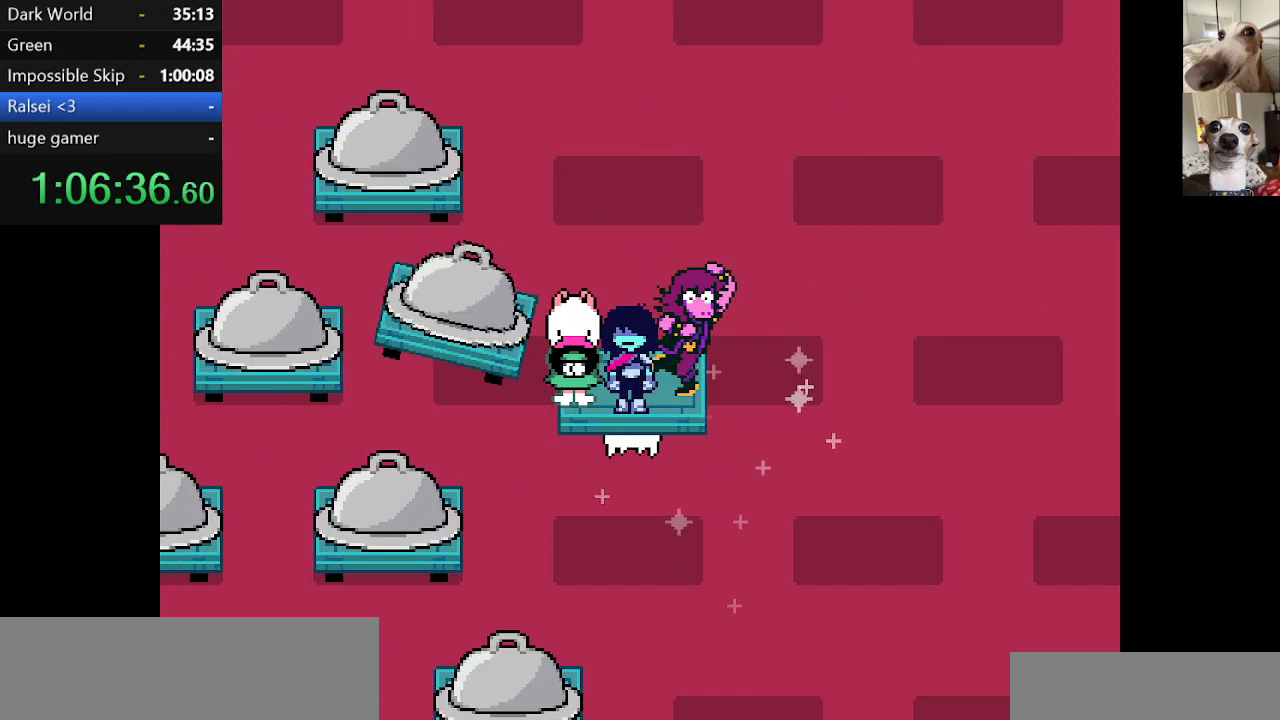
{"keys": ["c", "up", "x"], "events": [[50, "return", "up"], [50, "z", "down"], [150, "z", "up"], [234, "return", "down"], [234, "z", "down"], [284, "return", "up"], [334, "z", "up"], [417, "up", "down"]]}
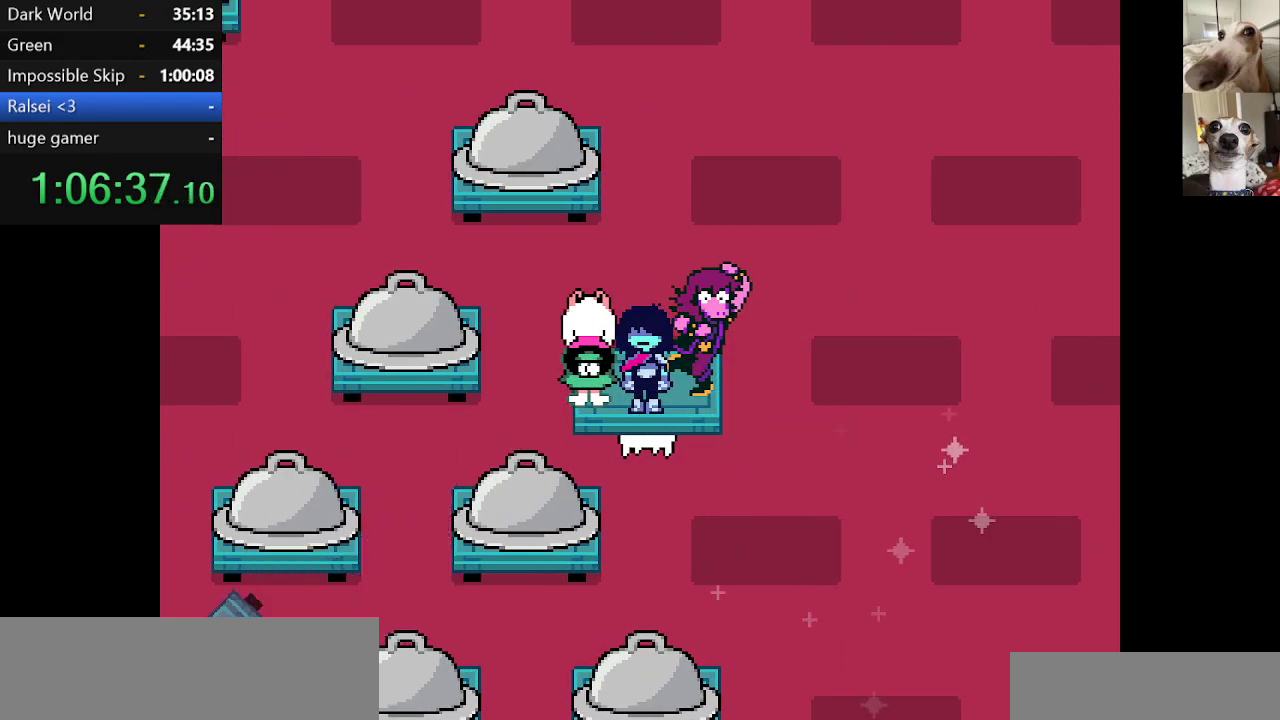
{"keys": ["c", "x"], "events": [[300, "left", "down"], [400, "left", "up"], [434, "up", "up"]]}
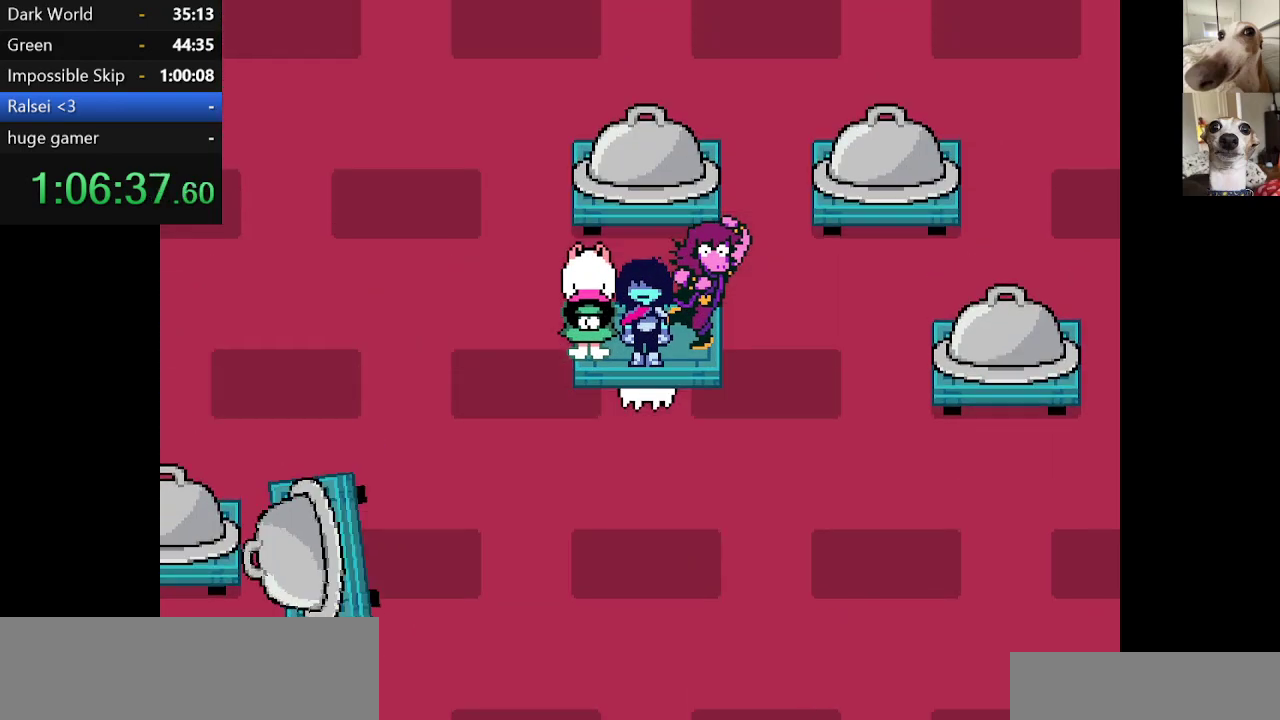
{"keys": ["c", "x"], "events": [[84, "z", "down"], [217, "z", "up"]]}
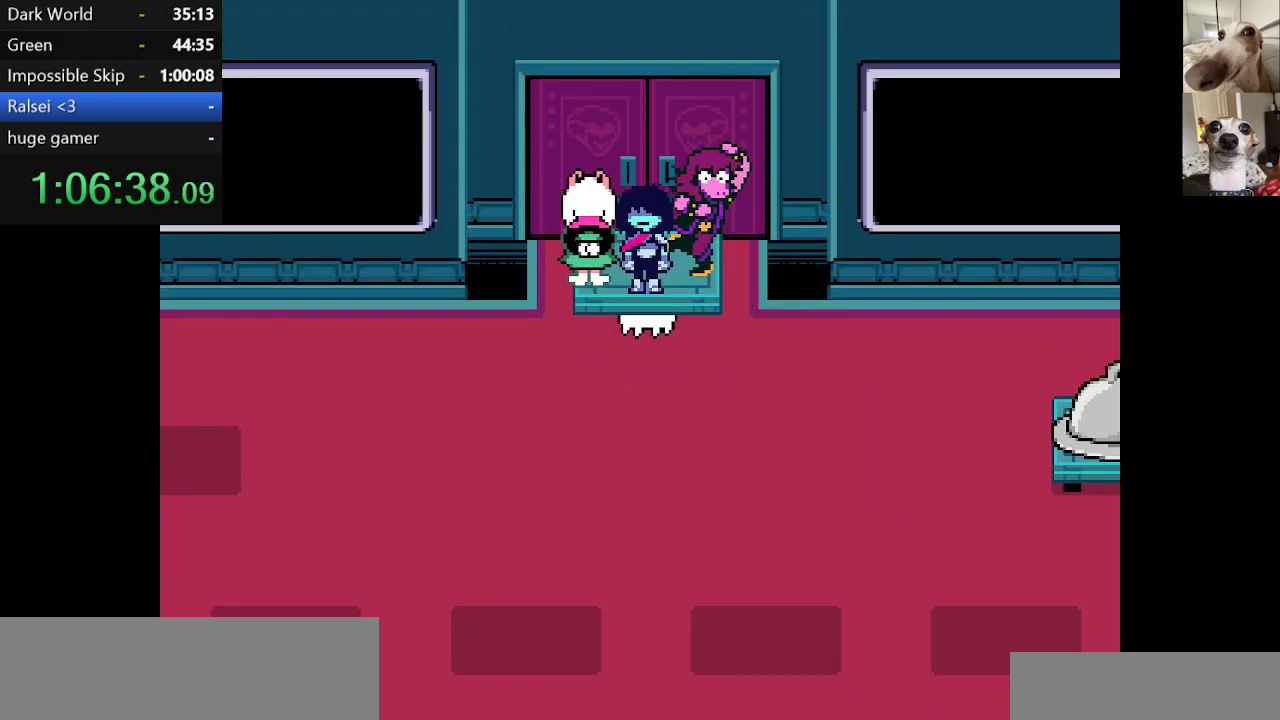
{"keys": ["c", "x"], "events": []}
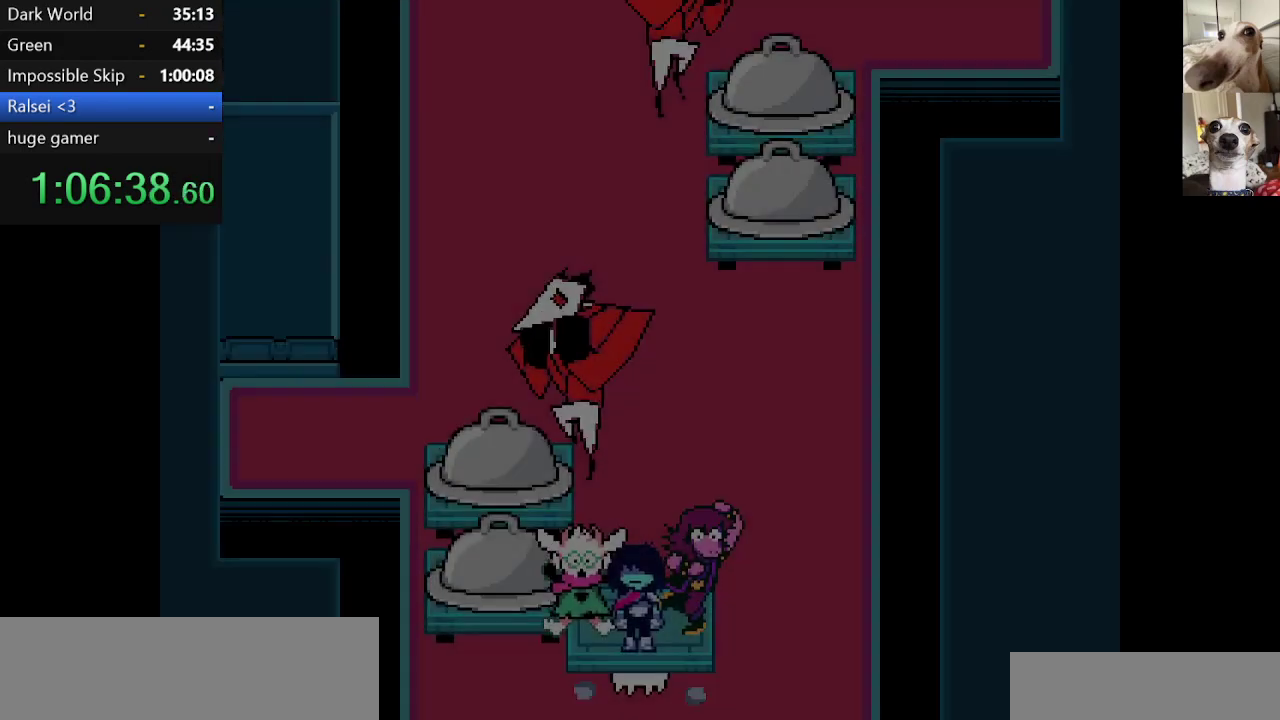
{"keys": ["c", "x"], "events": []}
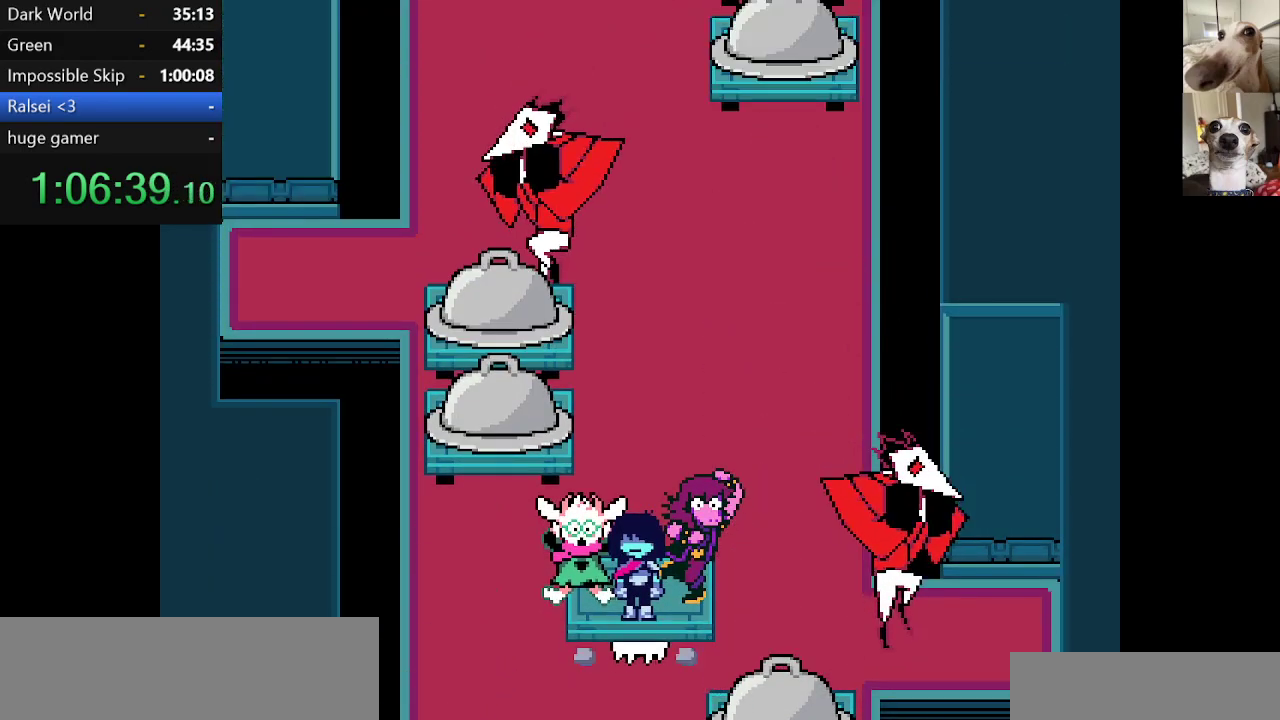
{"keys": ["c", "x"], "events": [[400, "z", "down"], [500, "z", "up"]]}
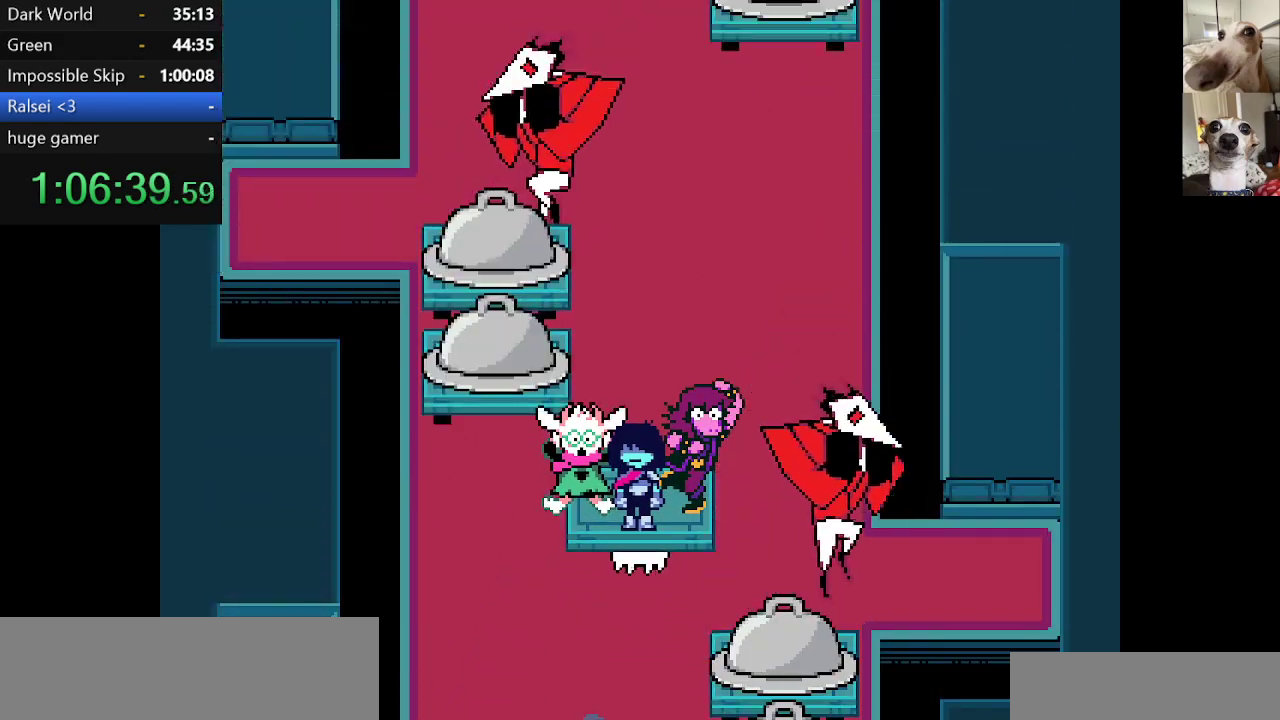
{"keys": ["c", "x"], "events": []}
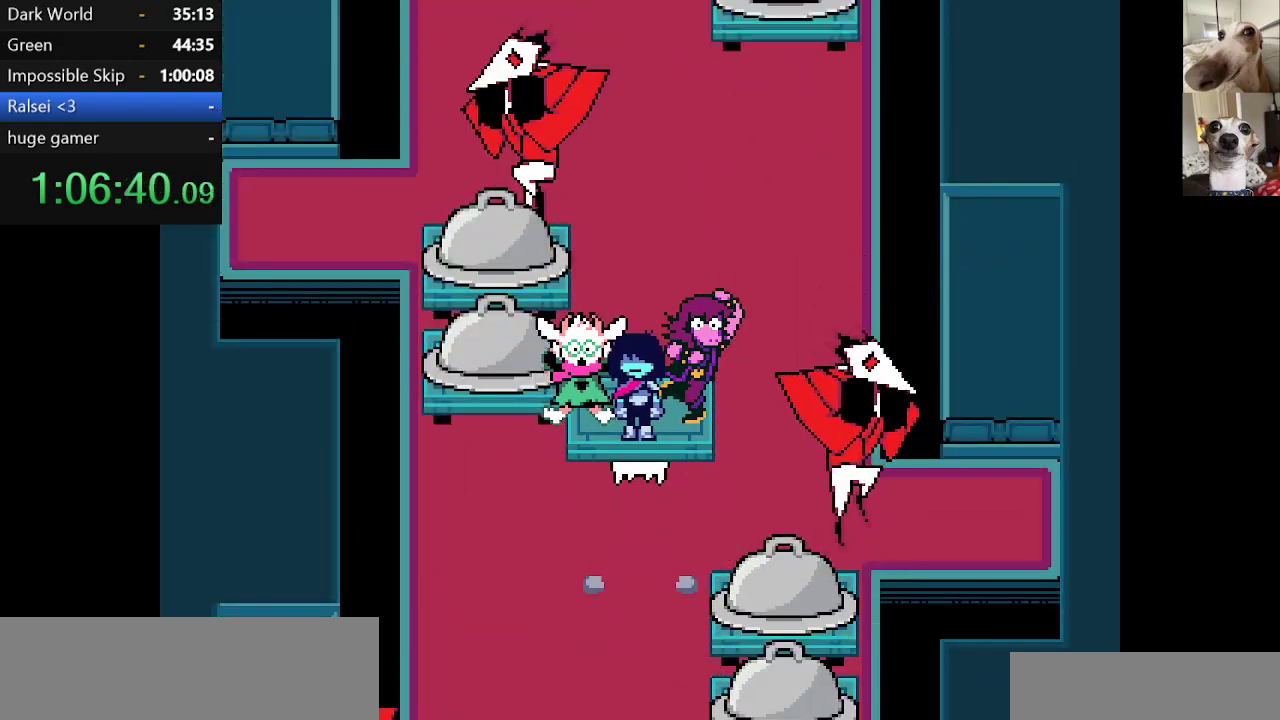
{"keys": ["c", "x"], "events": []}
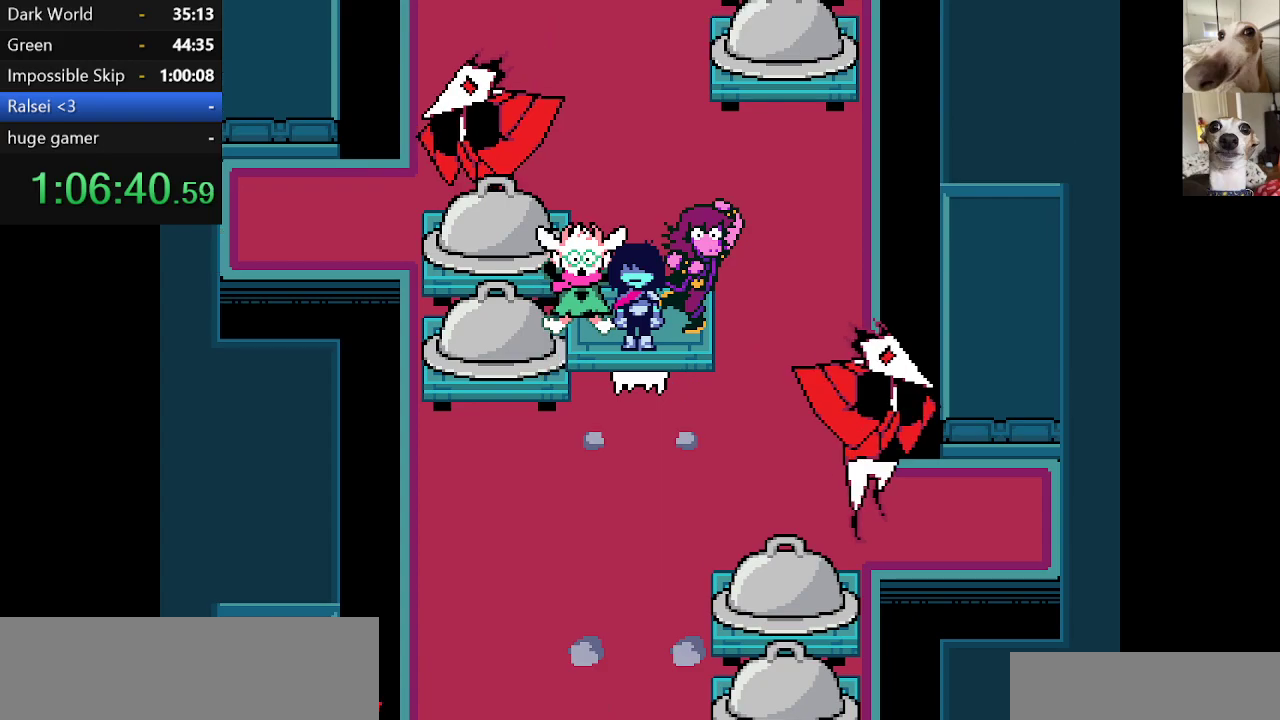
{"keys": ["c", "x"], "events": []}
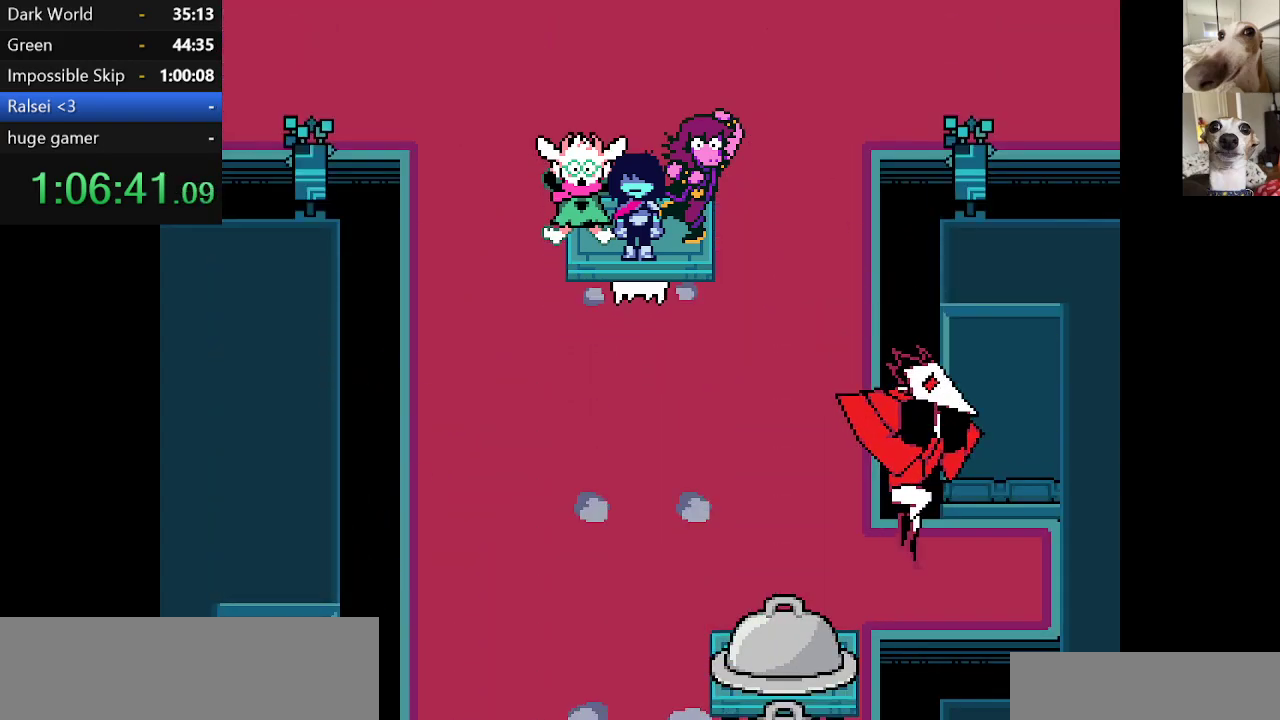
{"keys": ["c", "x"], "events": []}
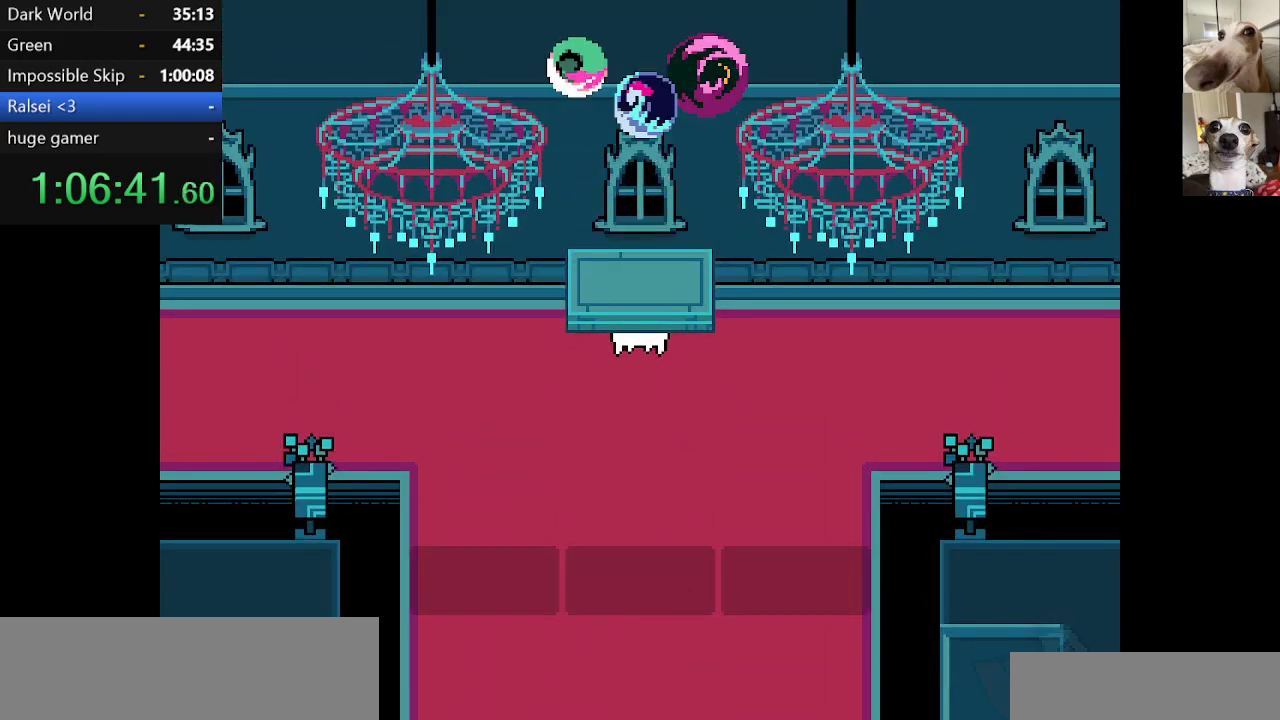
{"keys": ["c", "x"], "events": []}
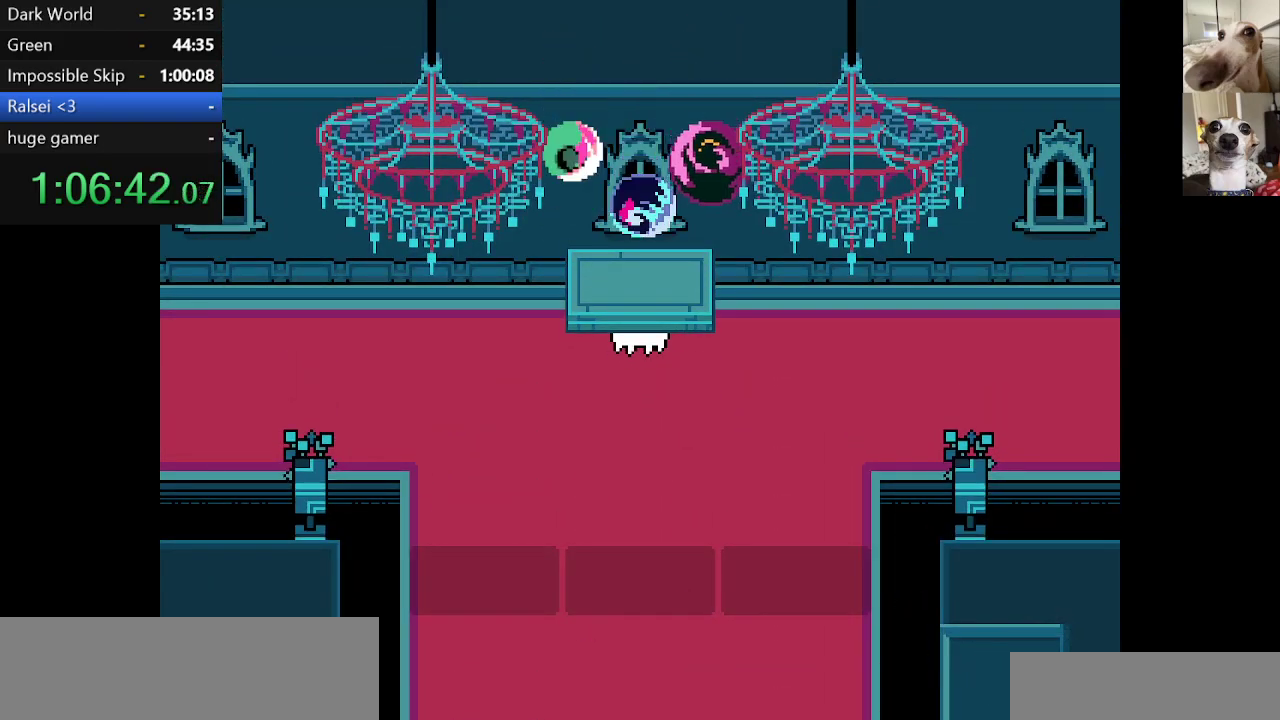
{"keys": ["c", "left", "x"], "events": [[34, "left", "down"]]}
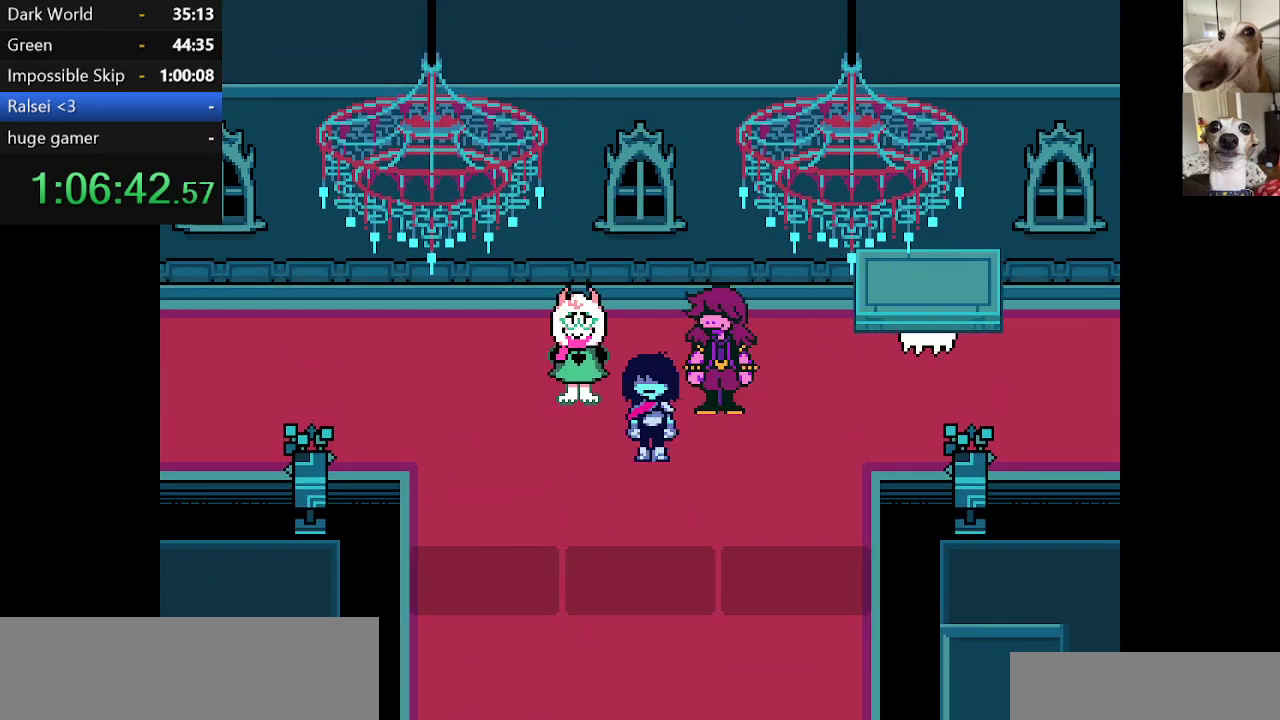
{"keys": ["c", "left", "x"], "events": []}
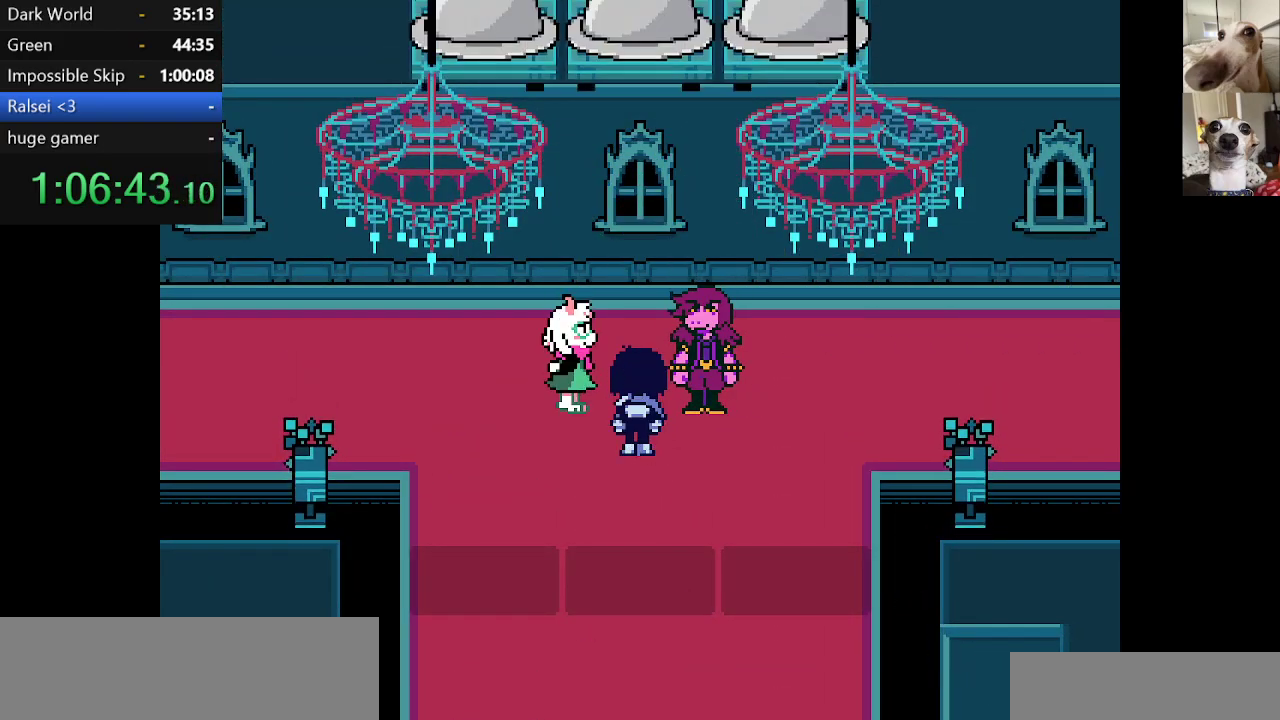
{"keys": ["c", "left", "x"], "events": []}
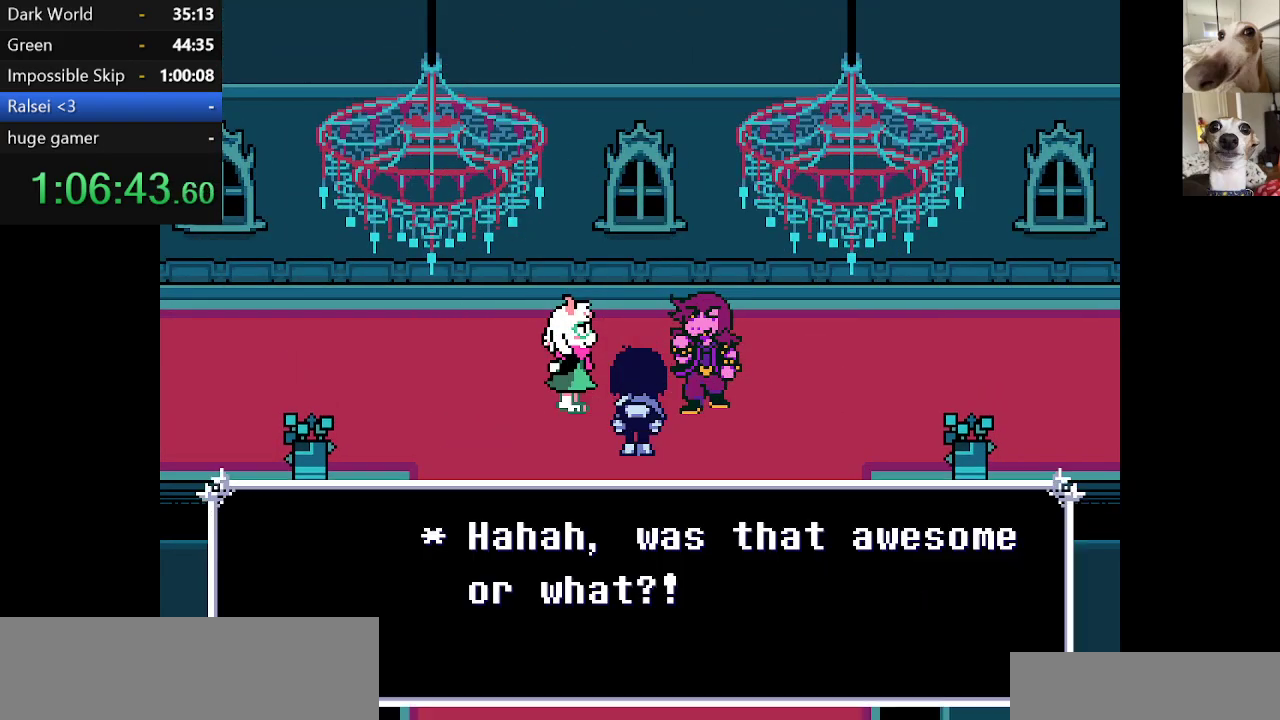
{"keys": ["c", "left", "x"], "events": []}
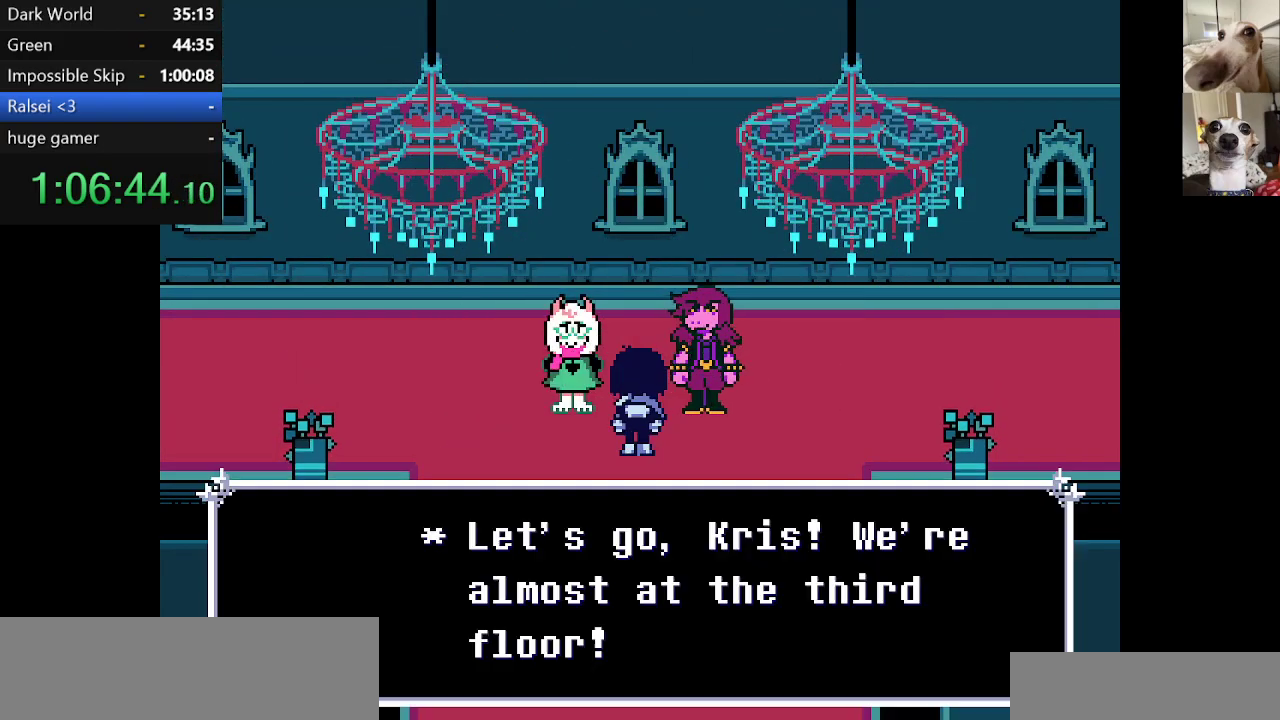
{"keys": ["c", "left", "x"], "events": []}